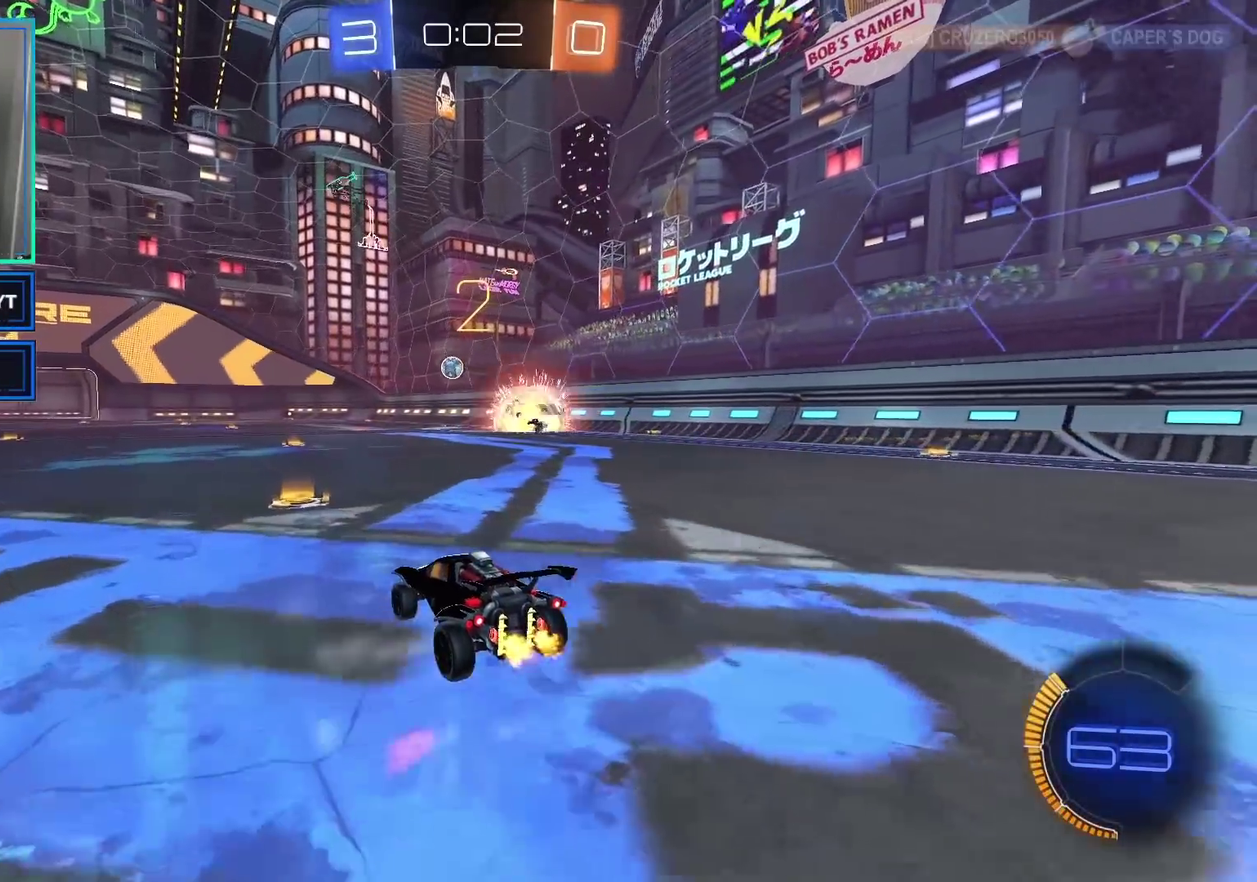
Gameplay with a controller (Xbox layout); each line is a JSON object with the inputs held at the frame after it. "events" lists button and stick changes between this image and that frame as [ms after this image, input, new state], when the widget could be followed in between.
{"buttons": ["R2"], "left_stick": "right", "right_stick": "center", "events": [[433, "left_stick", "right"]]}
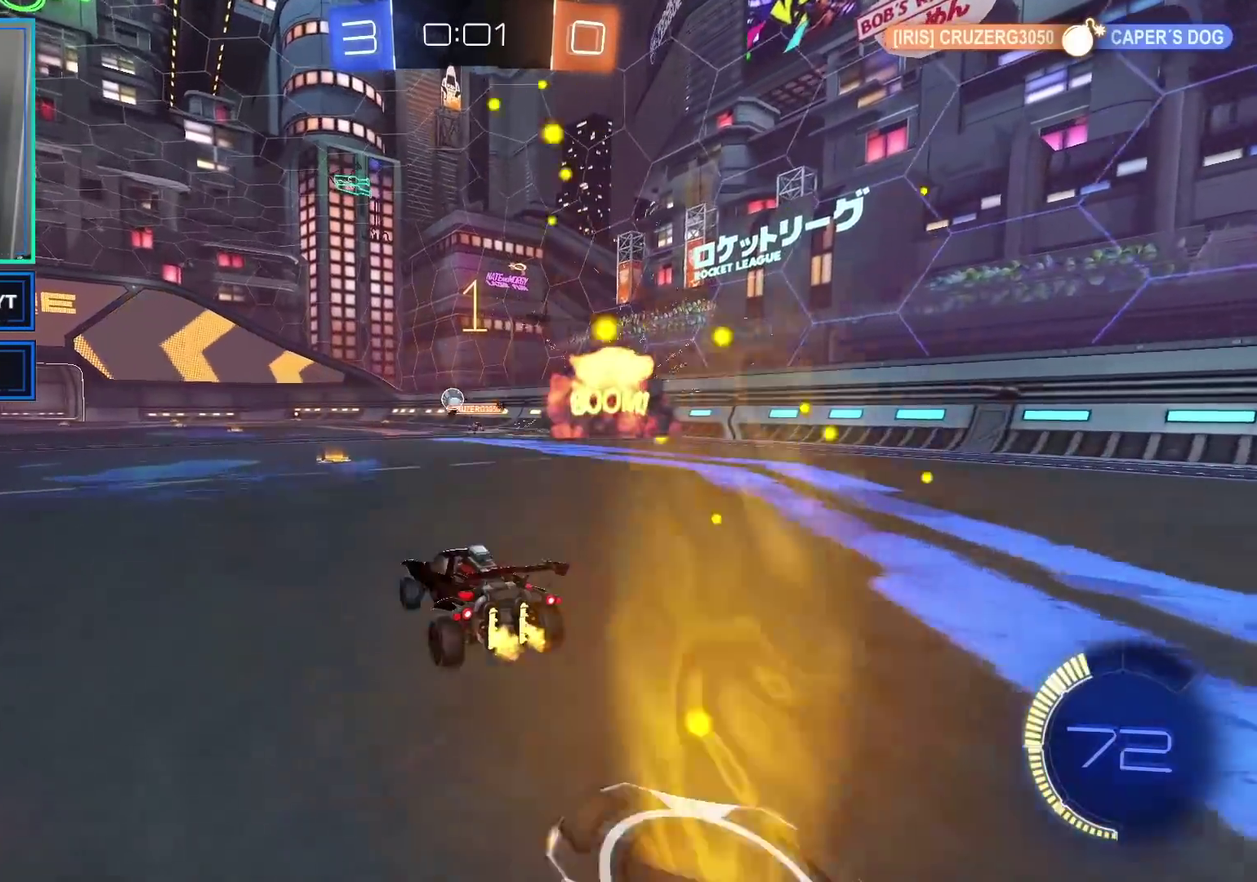
{"buttons": ["R2"], "left_stick": "center", "right_stick": "center", "events": [[17, "left_stick", "center"]]}
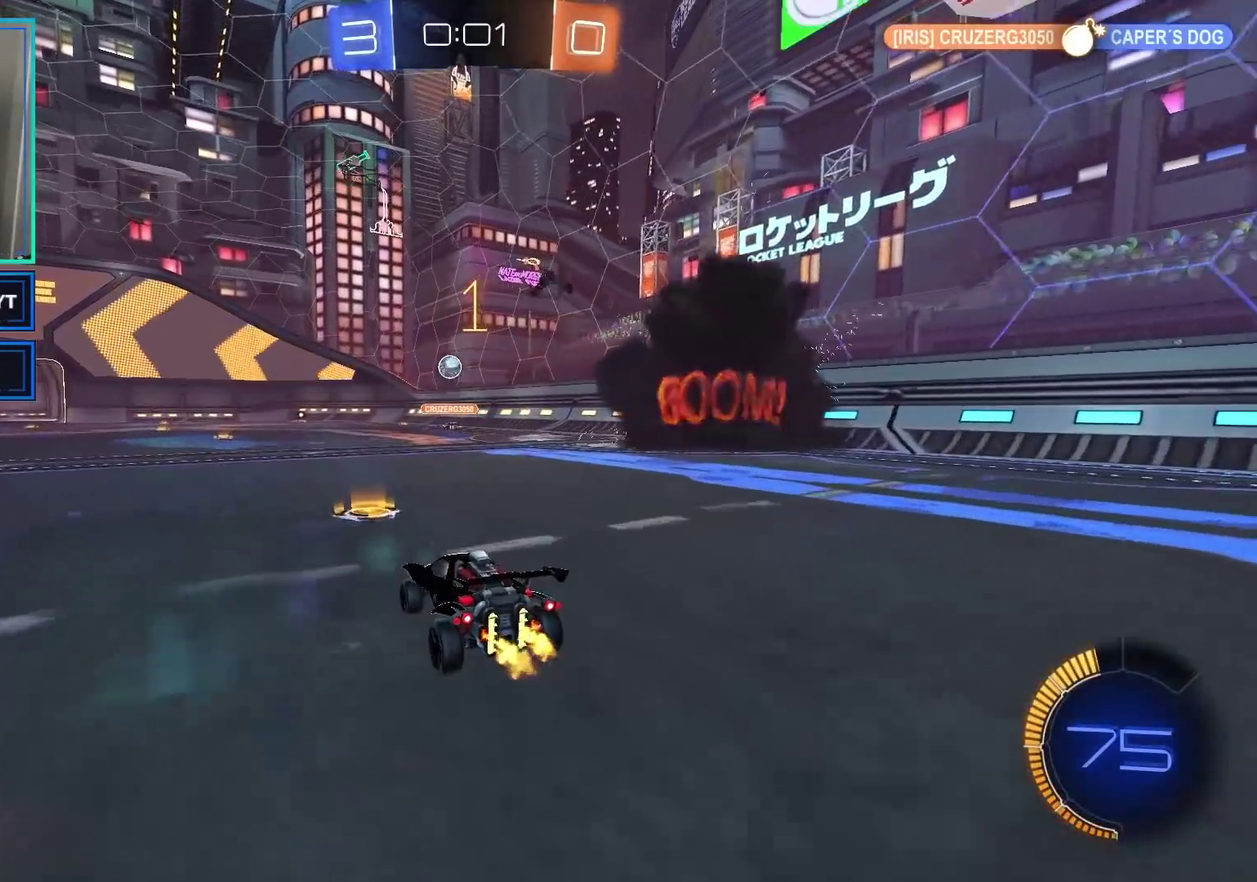
{"buttons": ["R2"], "left_stick": "center", "right_stick": "center", "events": []}
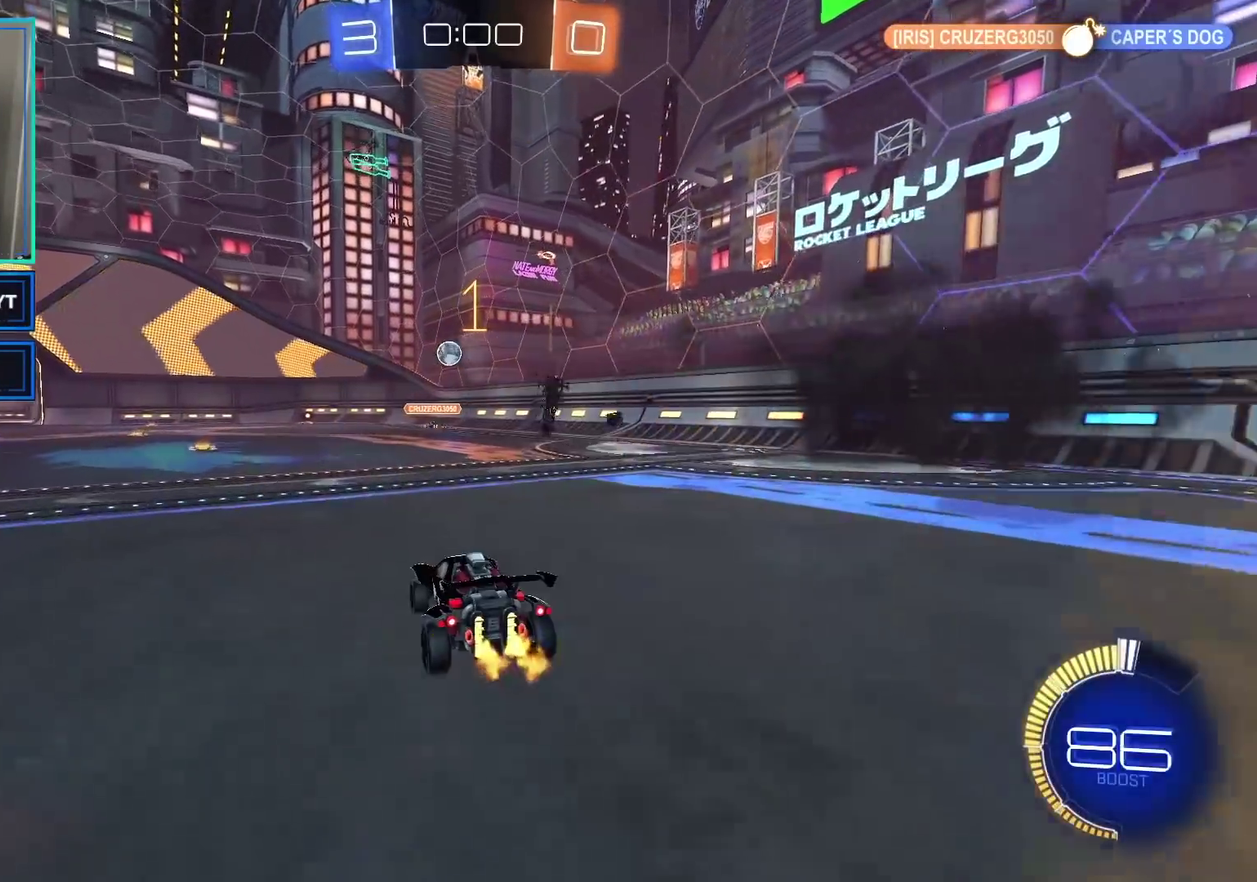
{"buttons": ["R2"], "left_stick": "center", "right_stick": "center", "events": [[117, "left_stick", "right"], [183, "left_stick", "center"]]}
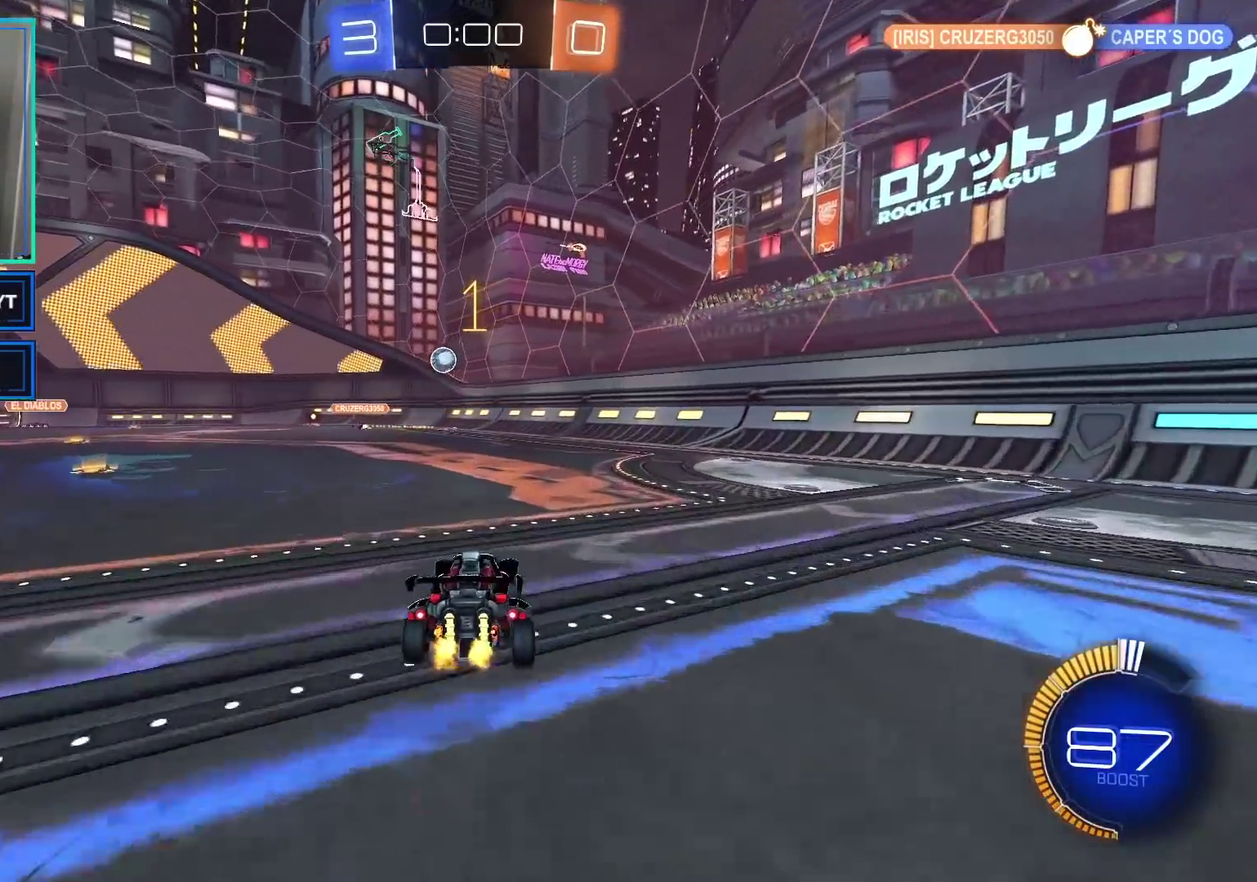
{"buttons": ["X", "R2"], "left_stick": "right", "right_stick": "center", "events": [[133, "left_stick", "right"], [417, "X", "down"]]}
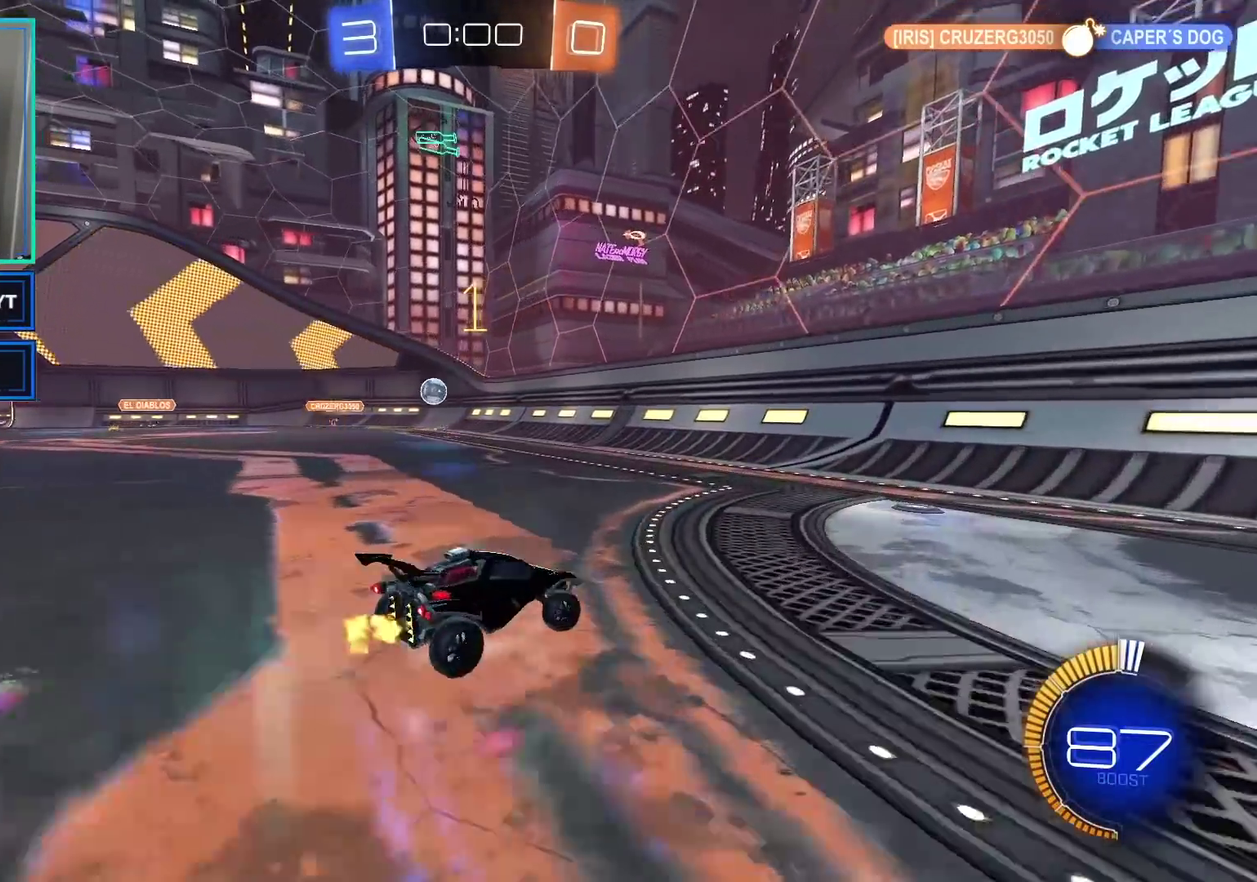
{"buttons": ["R2"], "left_stick": "center", "right_stick": "center", "events": [[67, "X", "up"], [367, "left_stick", "center"]]}
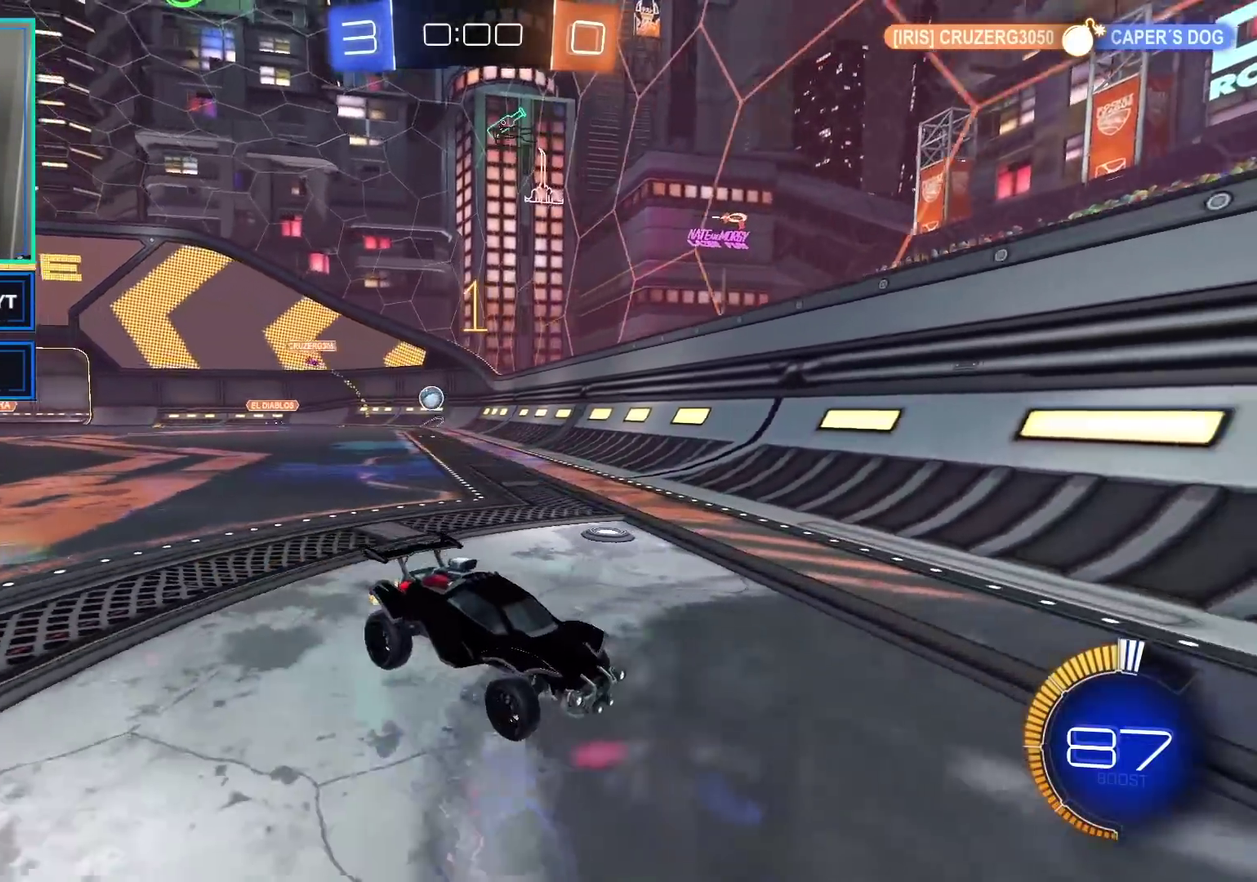
{"buttons": ["R2"], "left_stick": "left", "right_stick": "center", "events": [[217, "left_stick", "left"], [350, "X", "down"], [450, "X", "up"]]}
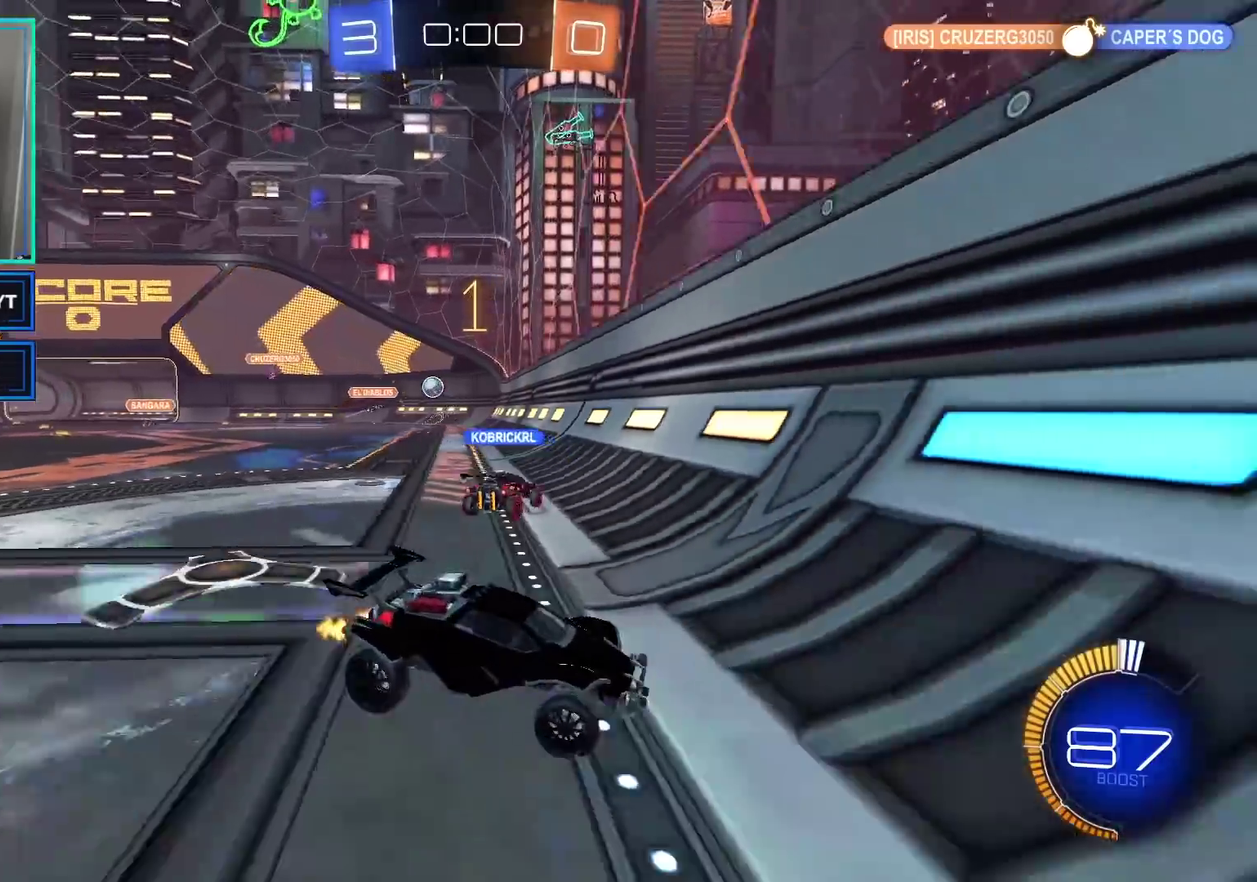
{"buttons": ["R2"], "left_stick": "left", "right_stick": "center", "events": [[67, "L2", "down"], [183, "R2", "up"], [233, "L2", "up"], [267, "R2", "down"]]}
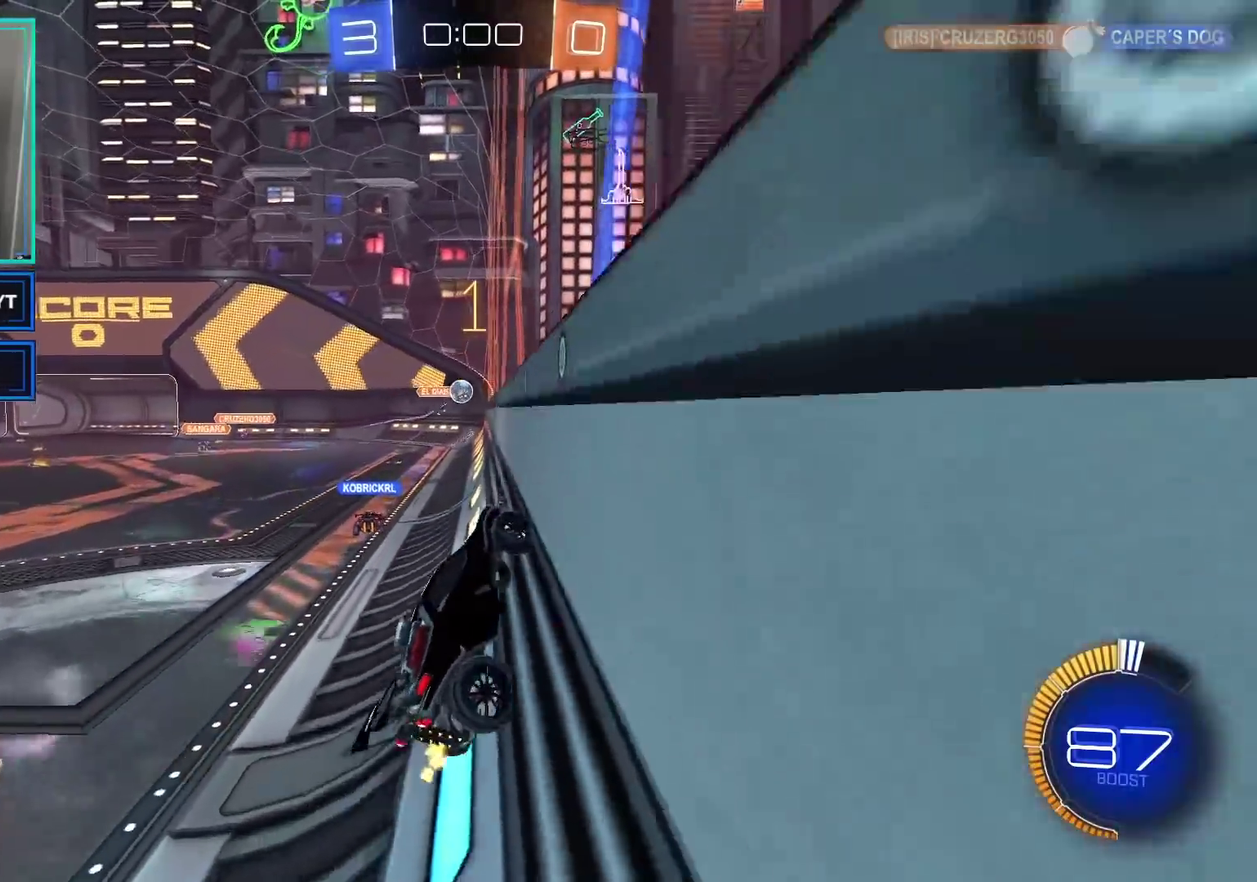
{"buttons": ["R2"], "left_stick": "right", "right_stick": "center", "events": [[317, "left_stick", "center"], [383, "left_stick", "right"]]}
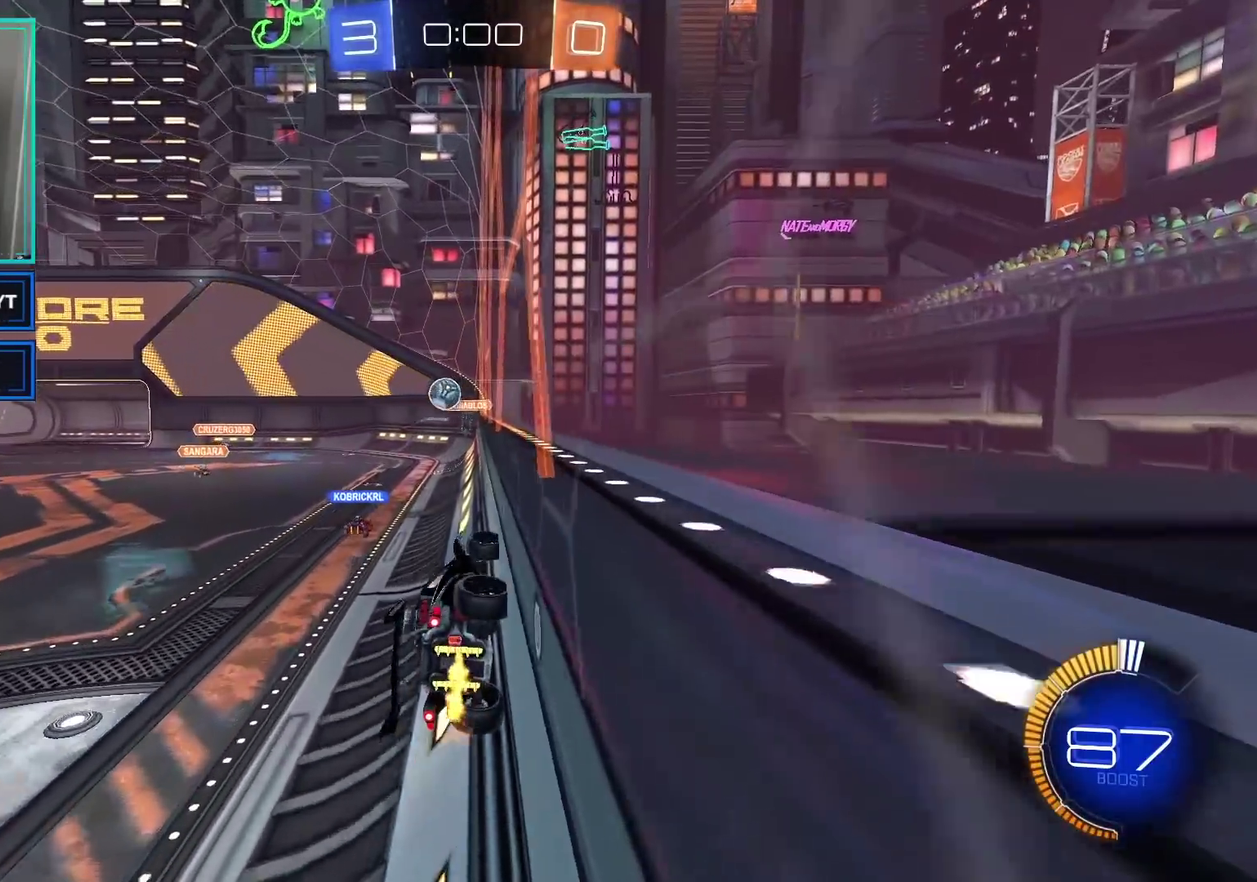
{"buttons": ["R2"], "left_stick": "left", "right_stick": "center", "events": [[33, "left_stick", "center"], [100, "left_stick", "left"], [383, "left_stick", "center"], [500, "left_stick", "left"]]}
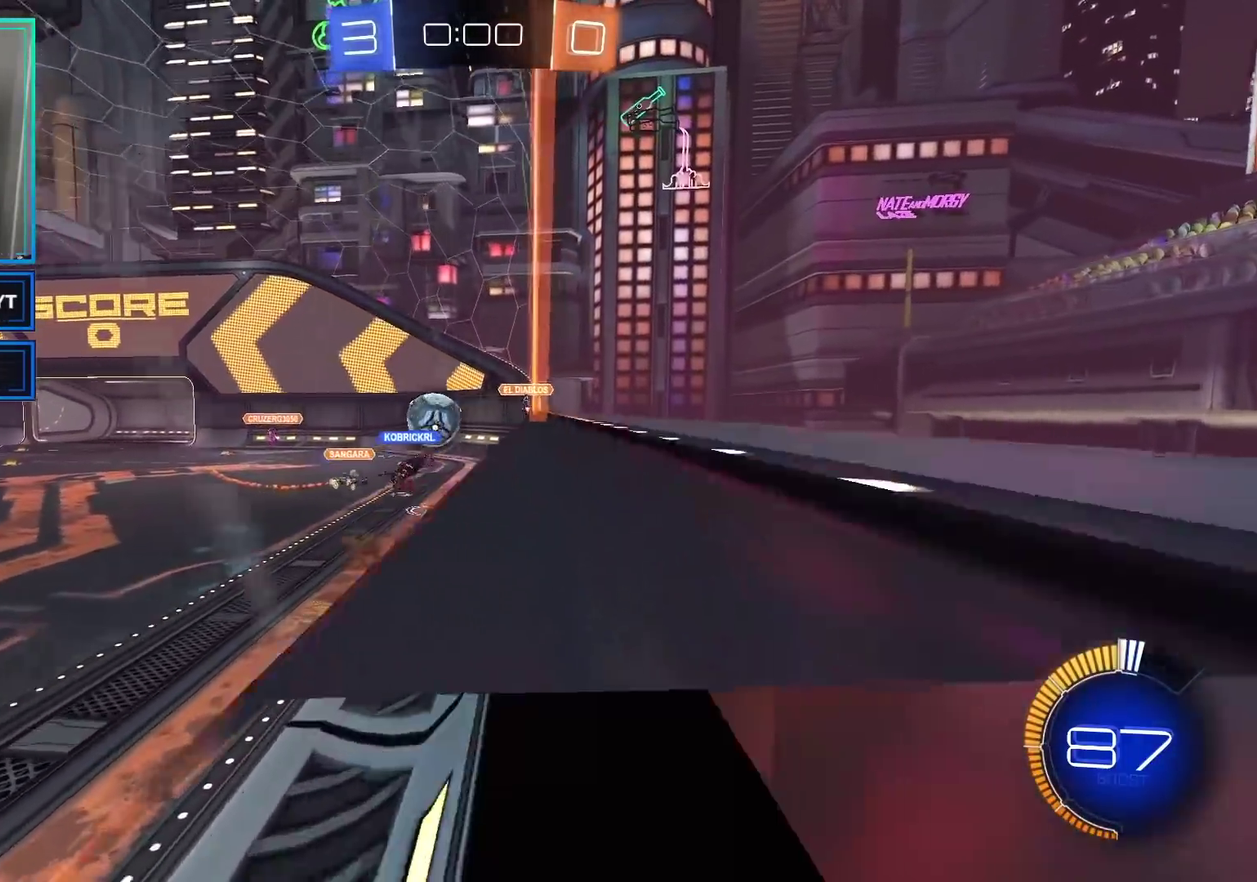
{"buttons": ["R2"], "left_stick": "left", "right_stick": "center"}
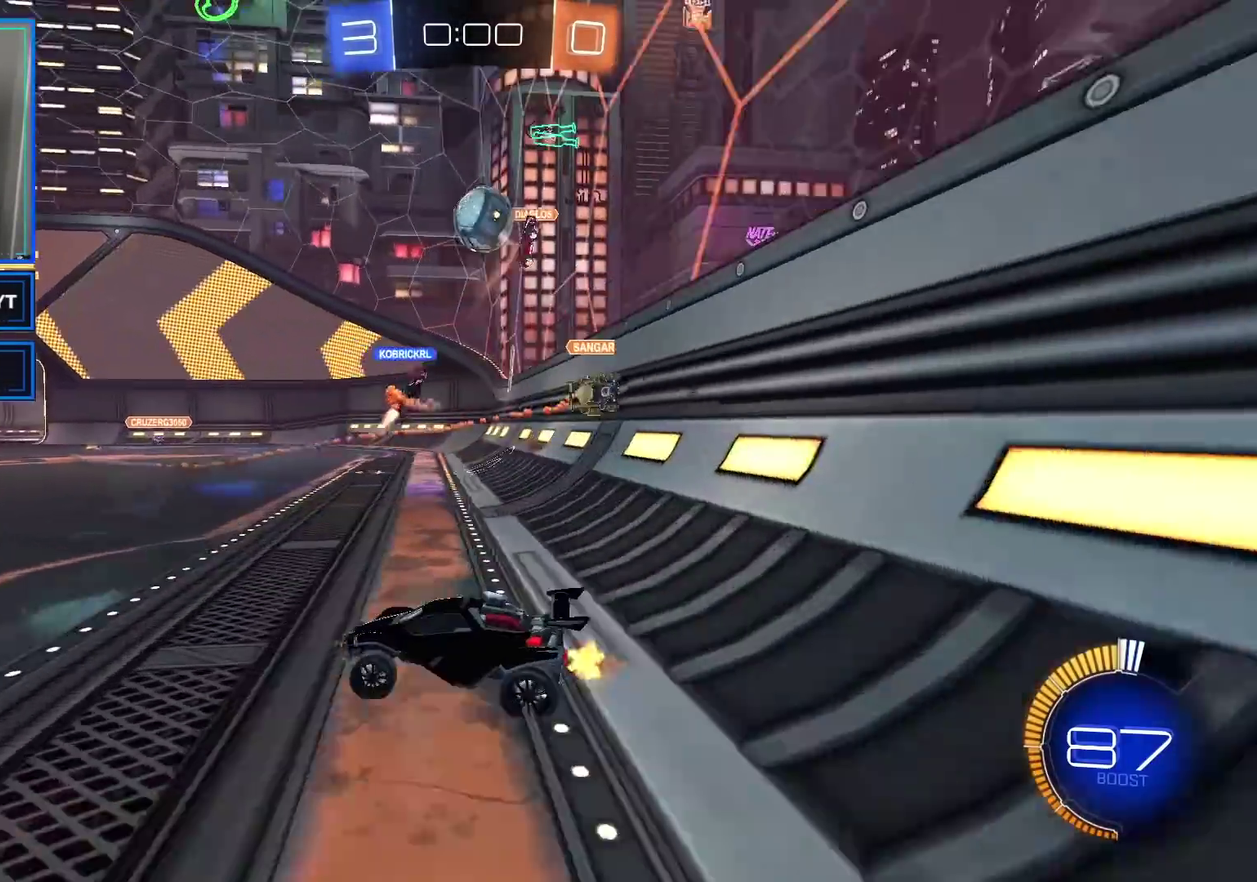
{"buttons": [], "left_stick": "right", "right_stick": "center", "events": [[83, "left_stick", "center"], [200, "left_stick", "right"], [300, "R2", "up"], [317, "left_stick", "center"], [433, "left_stick", "right"]]}
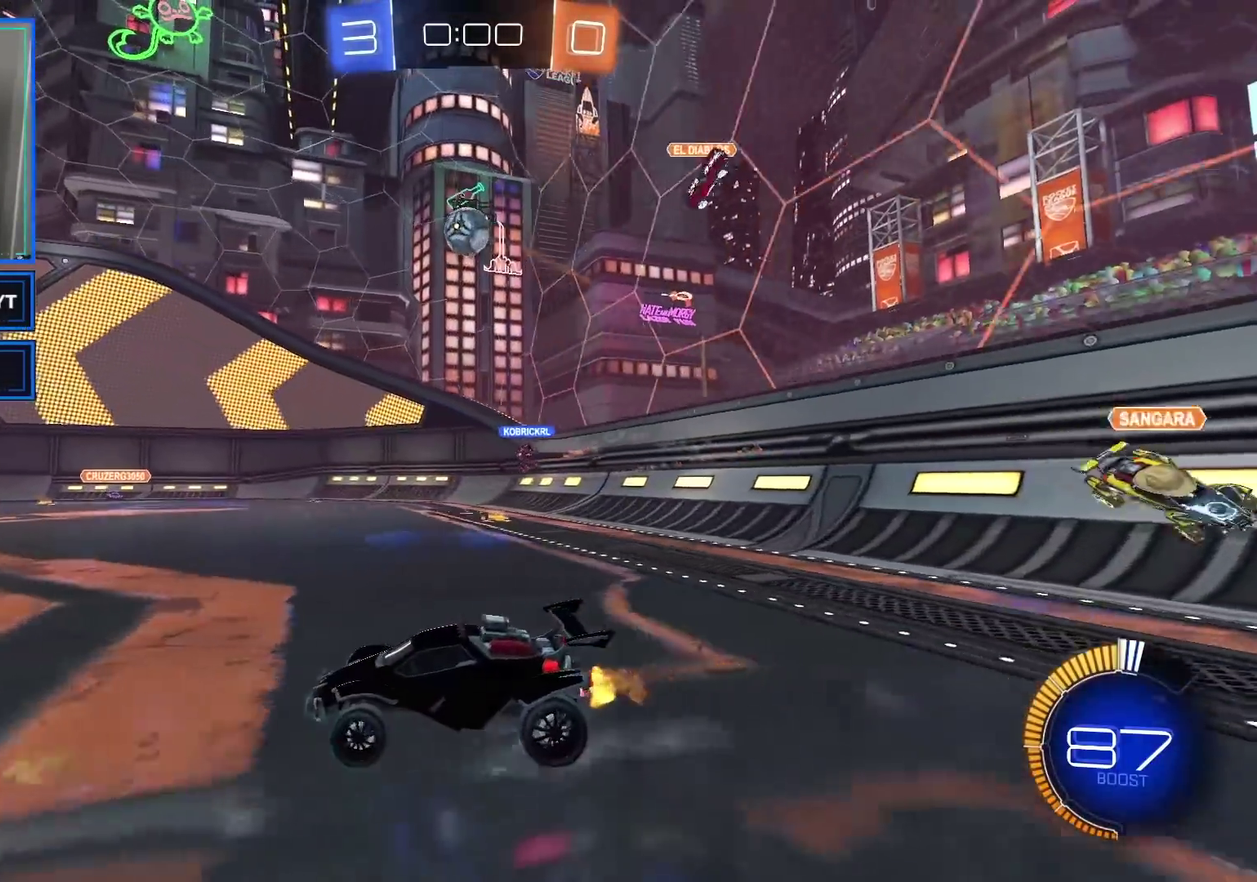
{"buttons": ["R2"], "left_stick": "left", "right_stick": "center", "events": [[167, "R2", "down"], [400, "left_stick", "center"], [450, "left_stick", "left"]]}
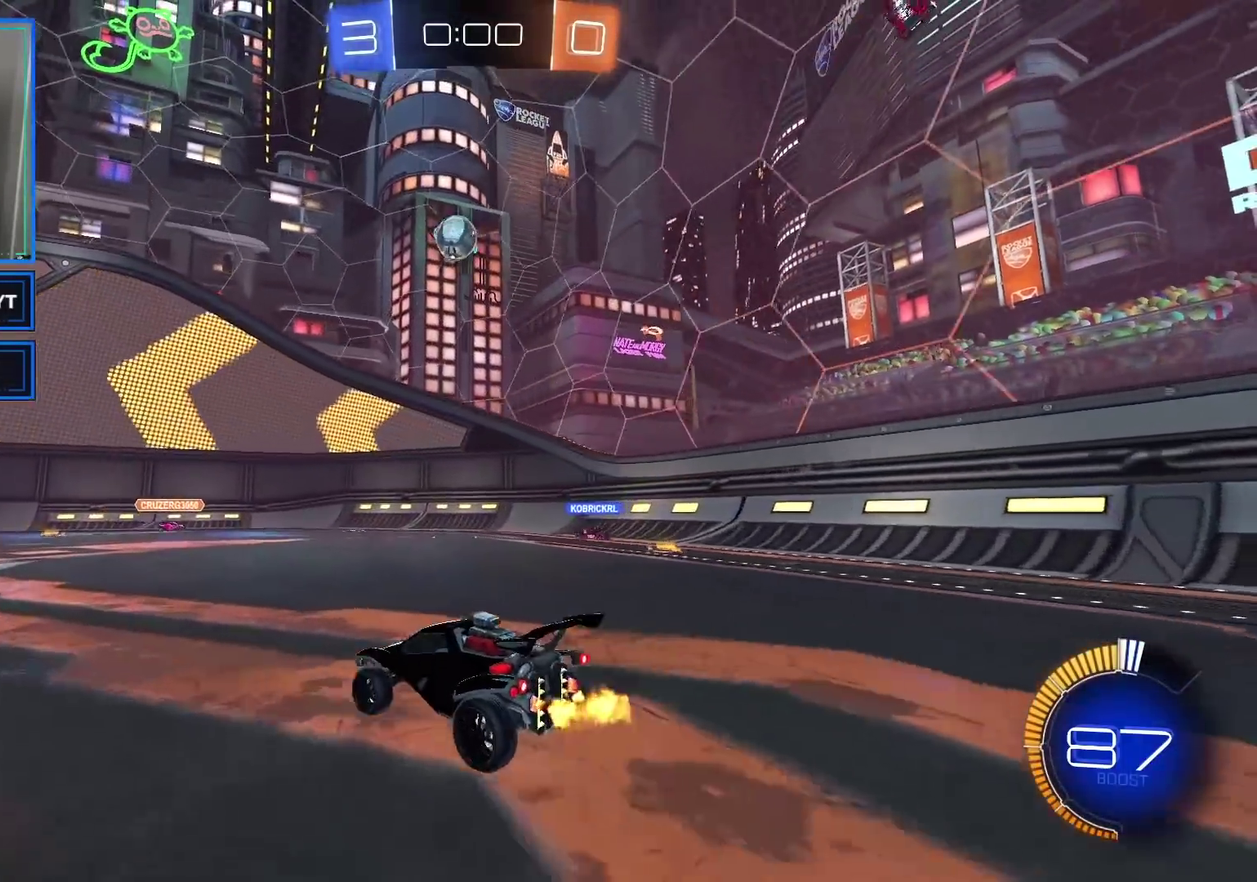
{"buttons": ["R2"], "left_stick": "left", "right_stick": "center", "events": [[150, "left_stick", "center"], [200, "R2", "up"], [217, "L2", "down"], [250, "left_stick", "right"], [317, "left_stick", "center"], [383, "L2", "up"], [400, "left_stick", "left"], [500, "R2", "down"]]}
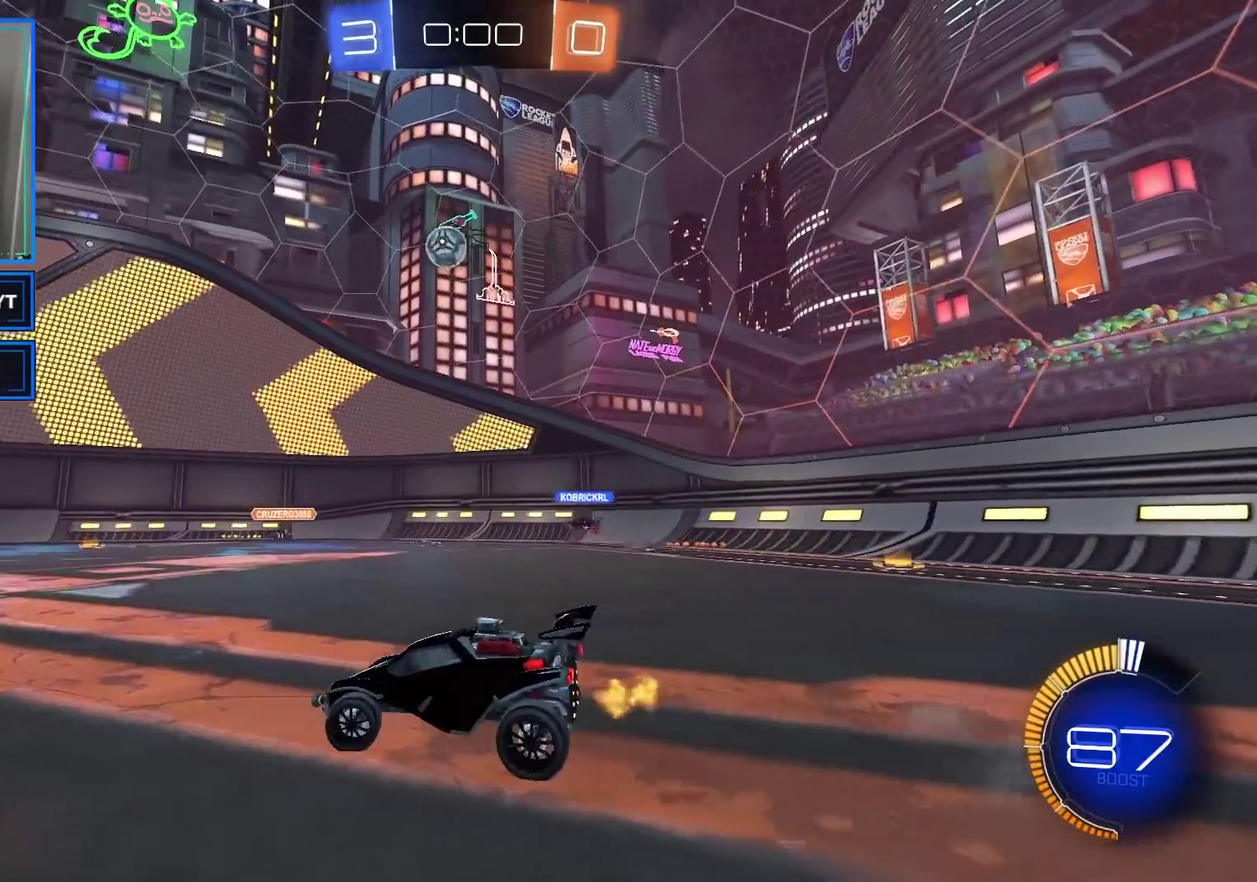
{"buttons": ["R2"], "left_stick": "center", "right_stick": "center", "events": [[283, "left_stick", "center"]]}
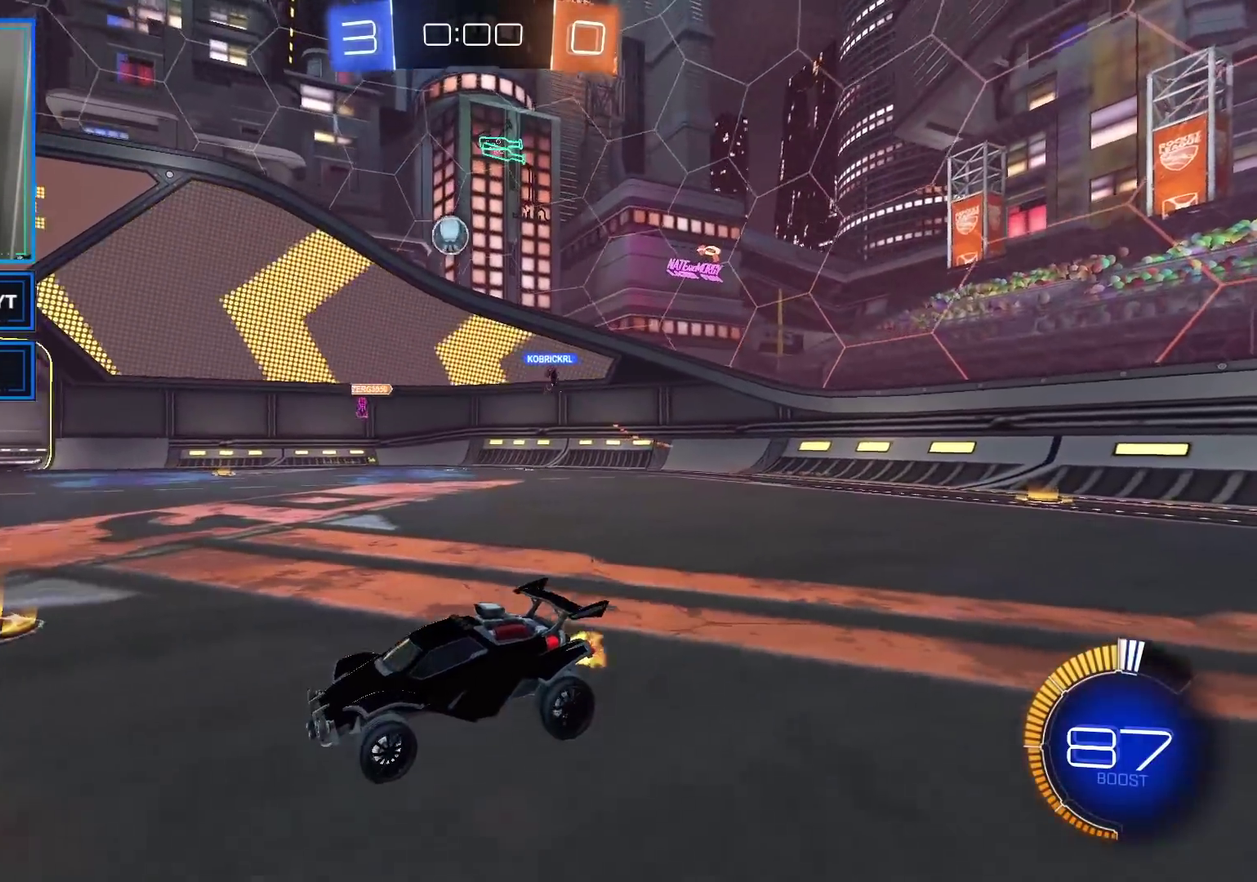
{"buttons": ["R2"], "left_stick": "right", "right_stick": "center", "events": [[350, "left_stick", "right"]]}
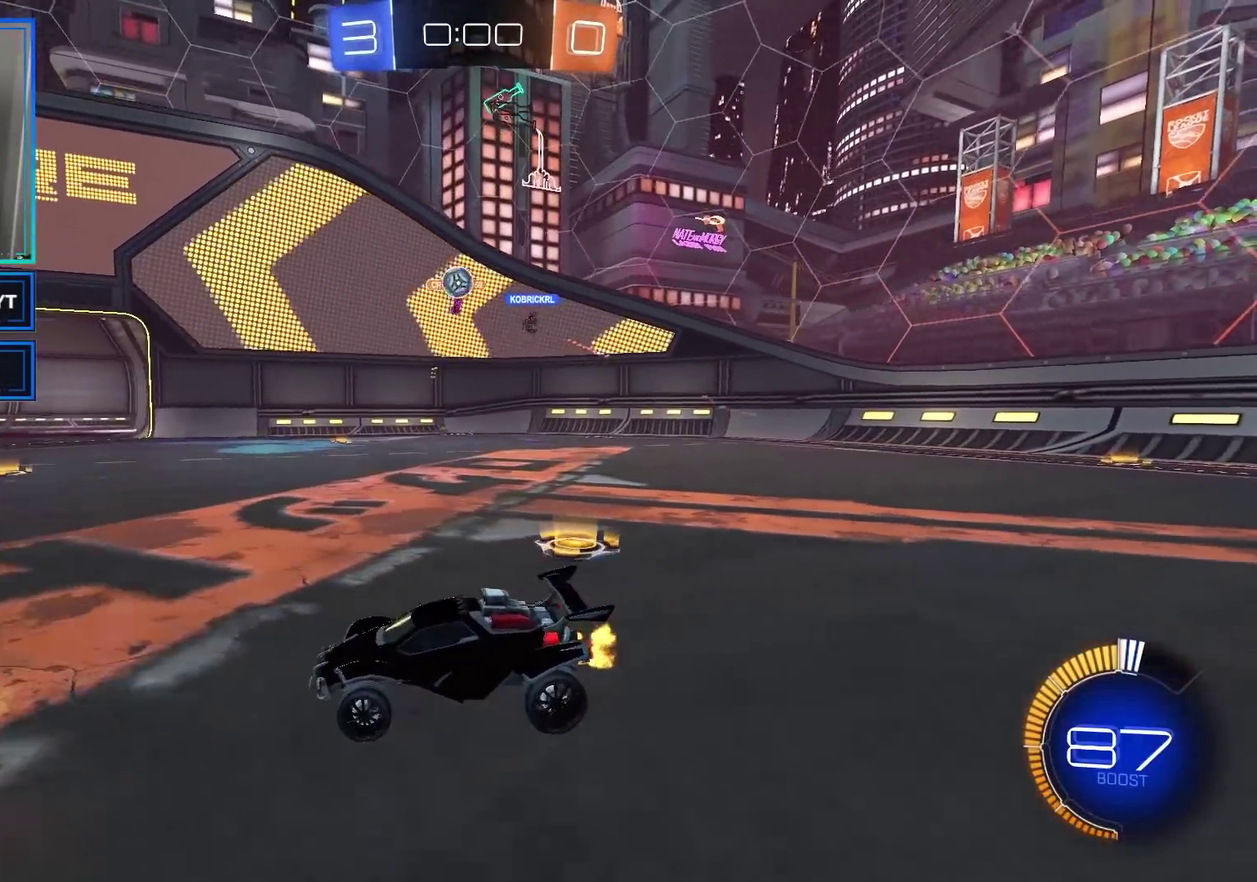
{"buttons": ["X", "R2"], "left_stick": "left", "right_stick": "center", "events": [[33, "L2", "down"], [33, "R2", "up"], [50, "left_stick", "center"], [183, "L2", "up"], [250, "left_stick", "right"], [333, "R2", "down"], [350, "left_stick", "center"], [400, "left_stick", "left"], [450, "X", "down"]]}
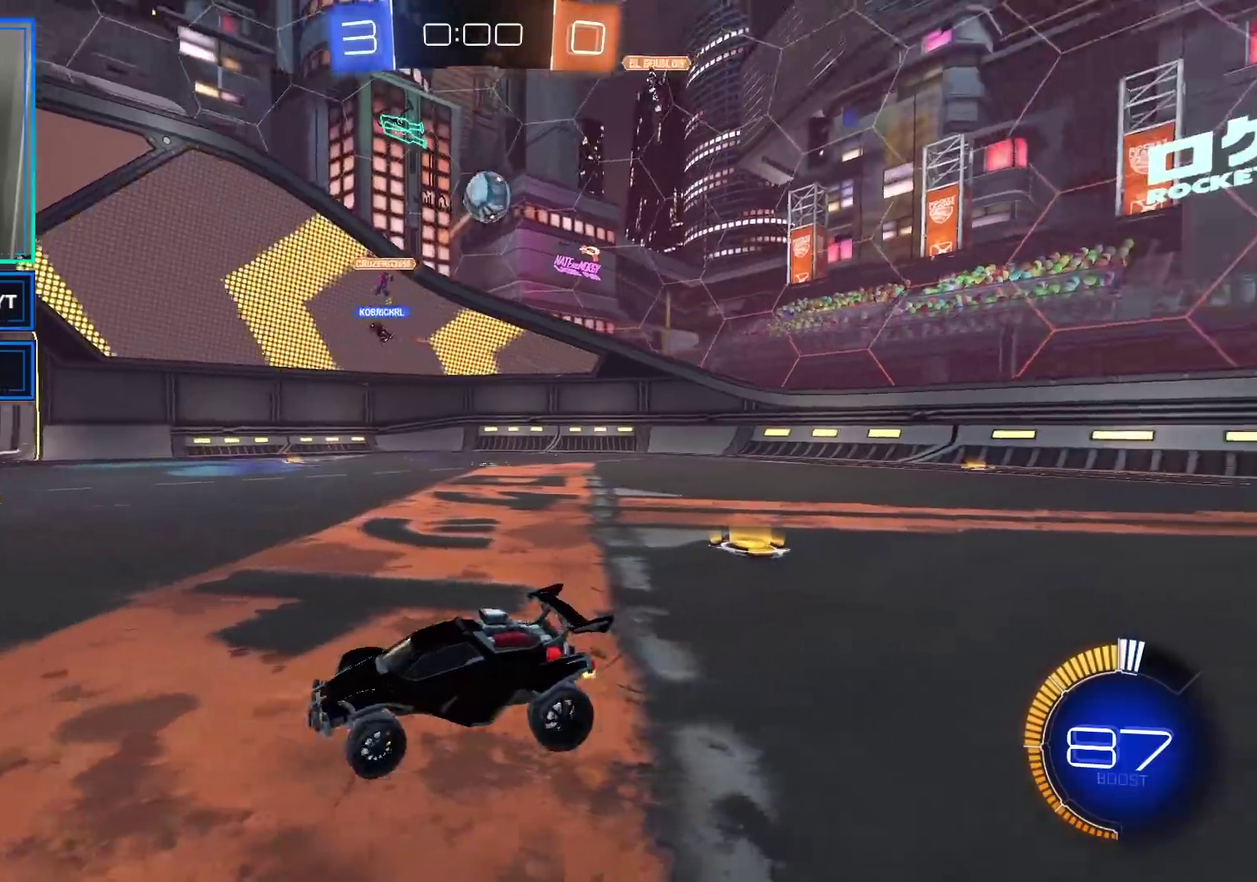
{"buttons": ["B", "R2"], "left_stick": "center", "right_stick": "center", "events": [[50, "X", "up"], [300, "B", "down"], [500, "left_stick", "center"]]}
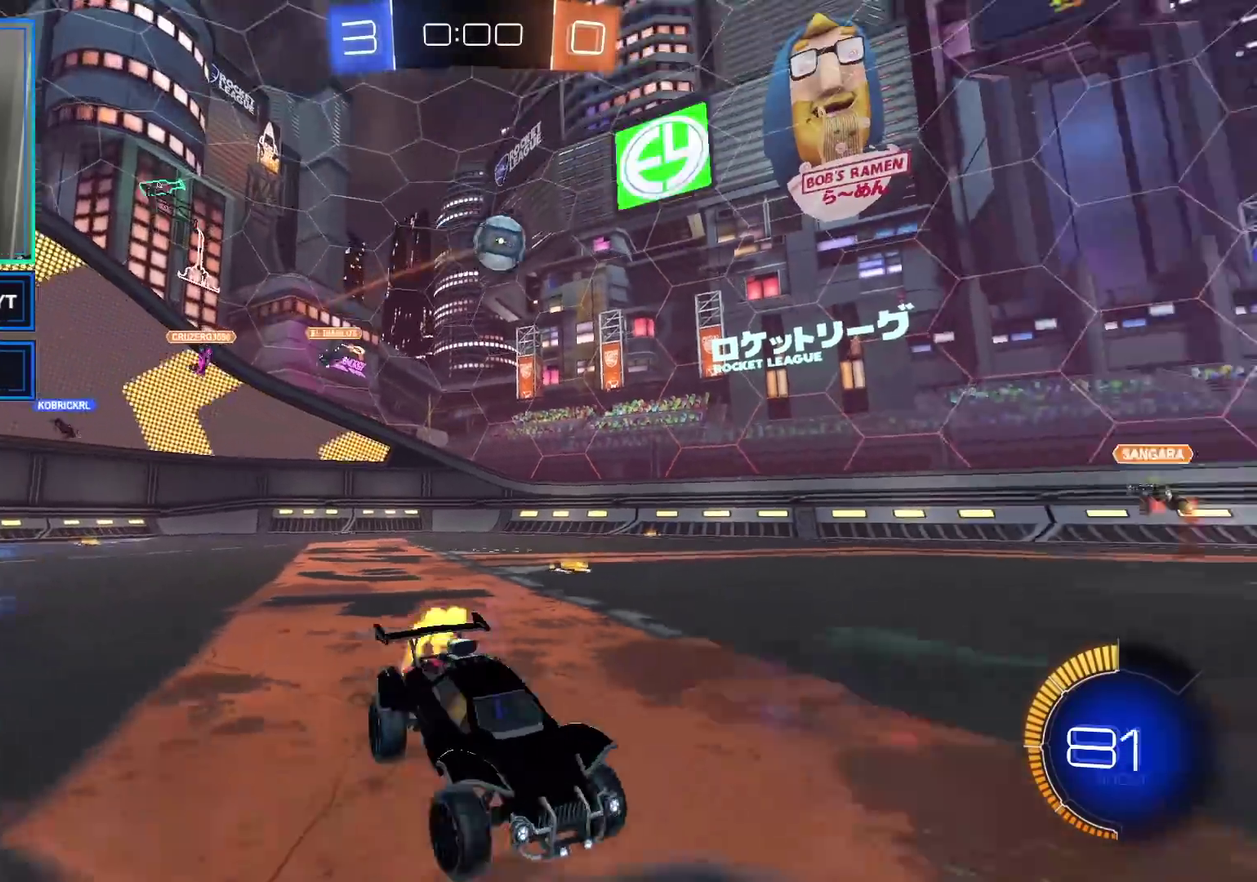
{"buttons": ["R2"], "left_stick": "left", "right_stick": "center", "events": [[217, "B", "up"], [383, "left_stick", "left"]]}
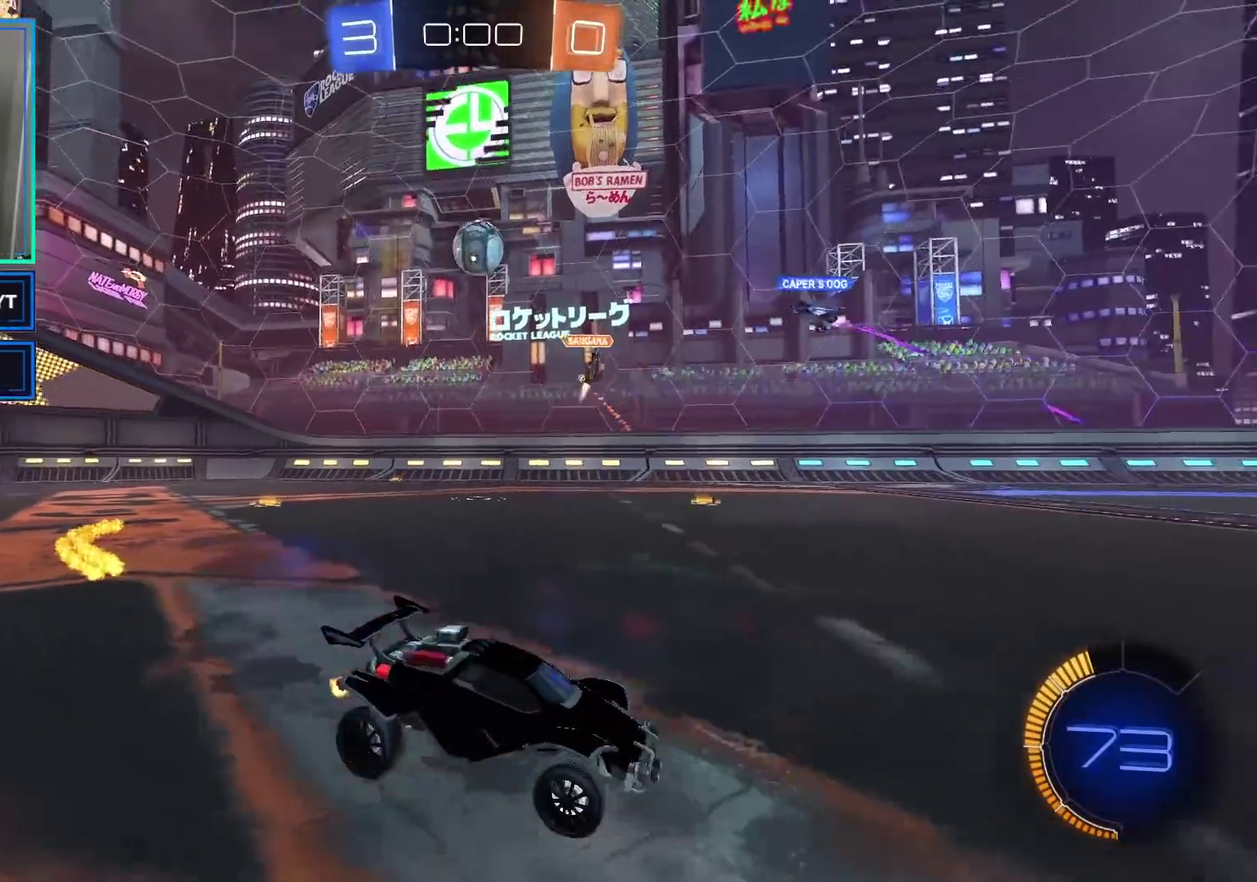
{"buttons": ["R2"], "left_stick": "center", "right_stick": "center", "events": [[33, "left_stick", "center"]]}
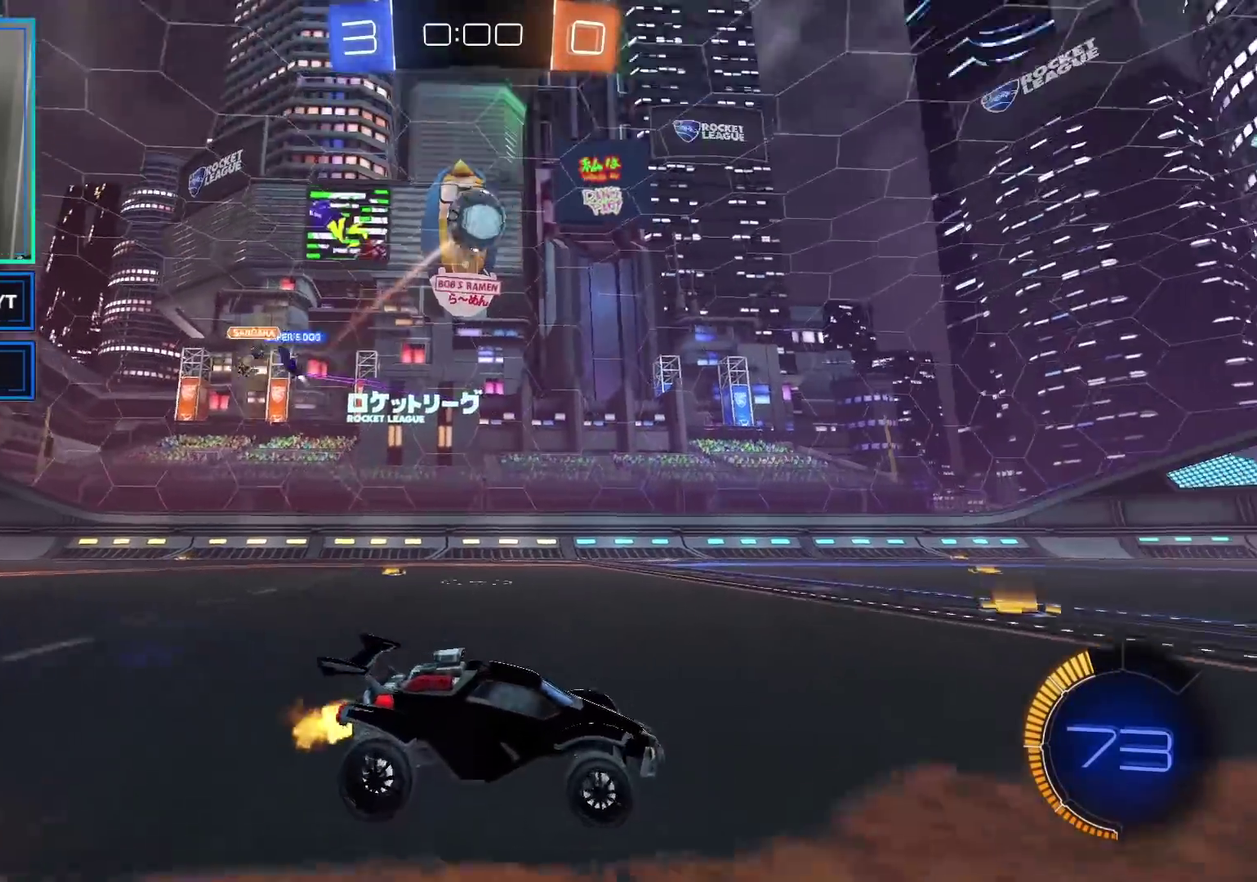
{"buttons": ["B", "R2"], "left_stick": "center", "right_stick": "center", "events": [[350, "left_stick", "left"], [467, "B", "down"], [500, "left_stick", "center"]]}
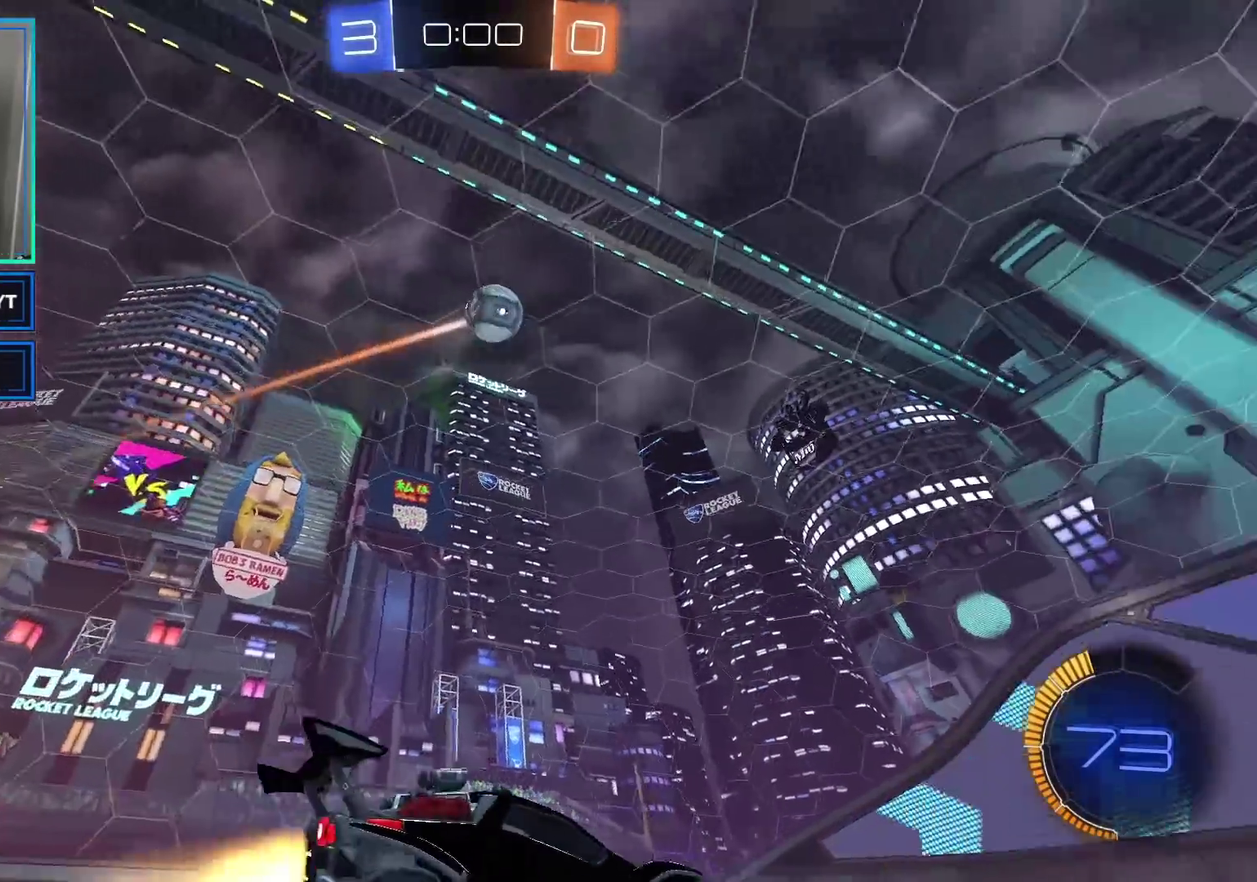
{"buttons": ["R2"], "left_stick": "center", "right_stick": "center", "events": [[83, "B", "up"], [150, "left_stick", "right"], [317, "left_stick", "center"]]}
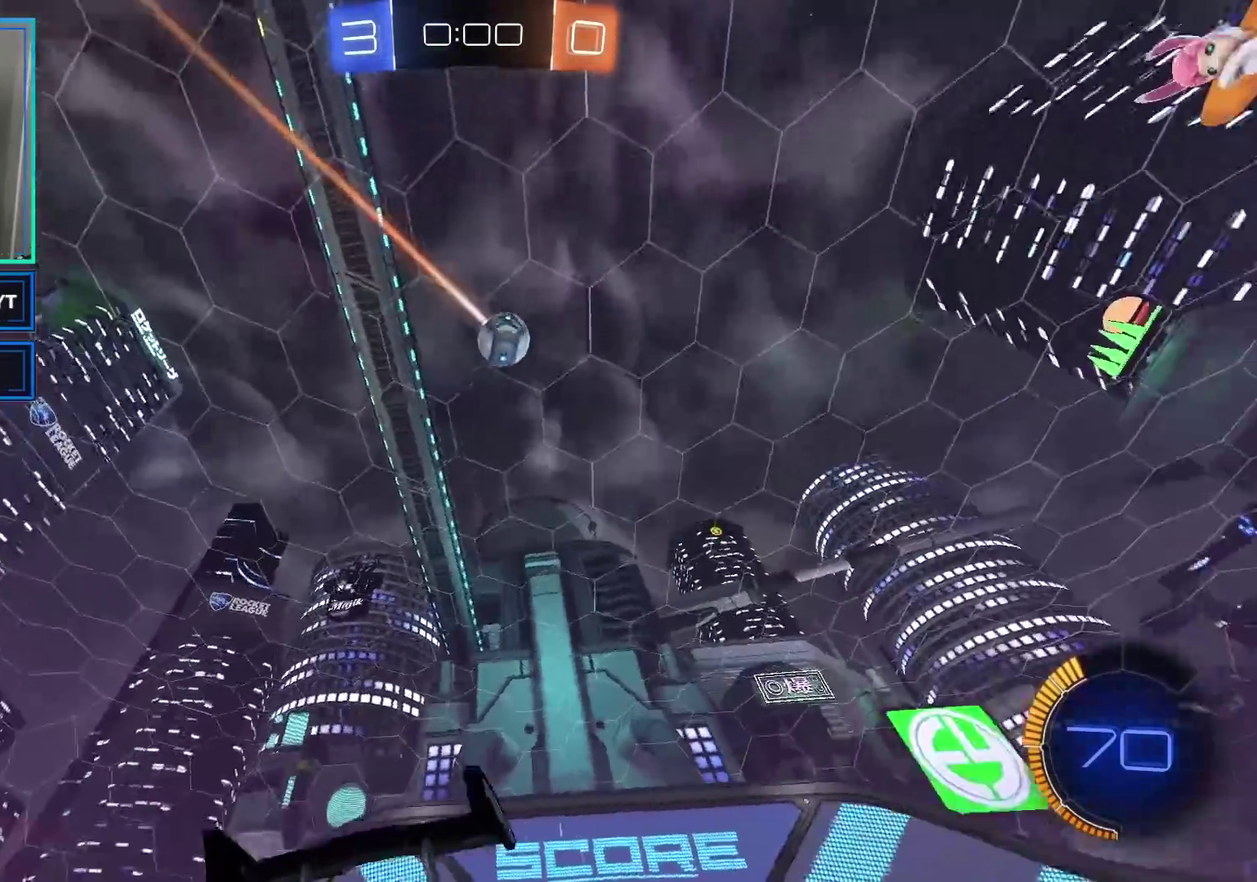
{"buttons": ["R2"], "left_stick": "center", "right_stick": "center", "events": []}
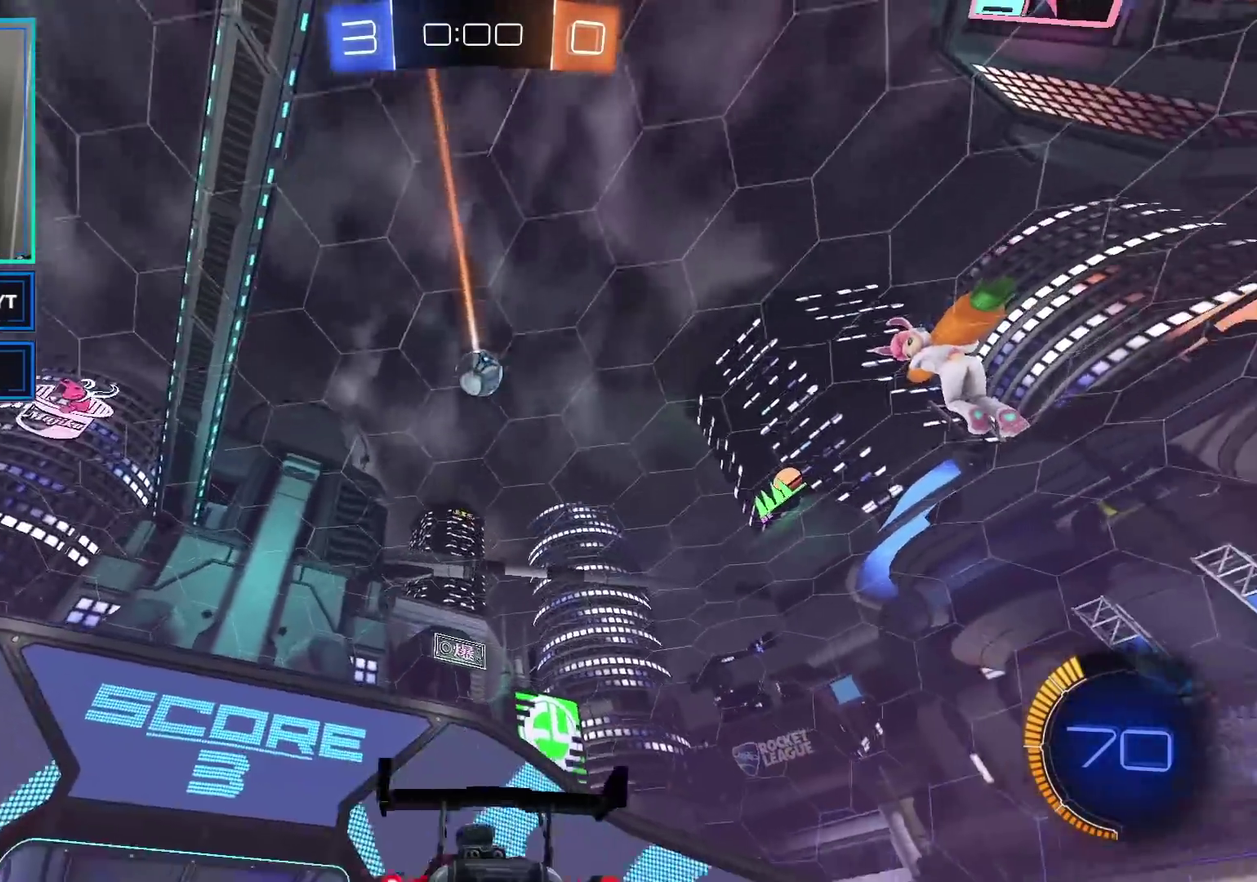
{"buttons": ["R2"], "left_stick": "center", "right_stick": "center", "events": [[233, "left_stick", "right"], [367, "left_stick", "center"]]}
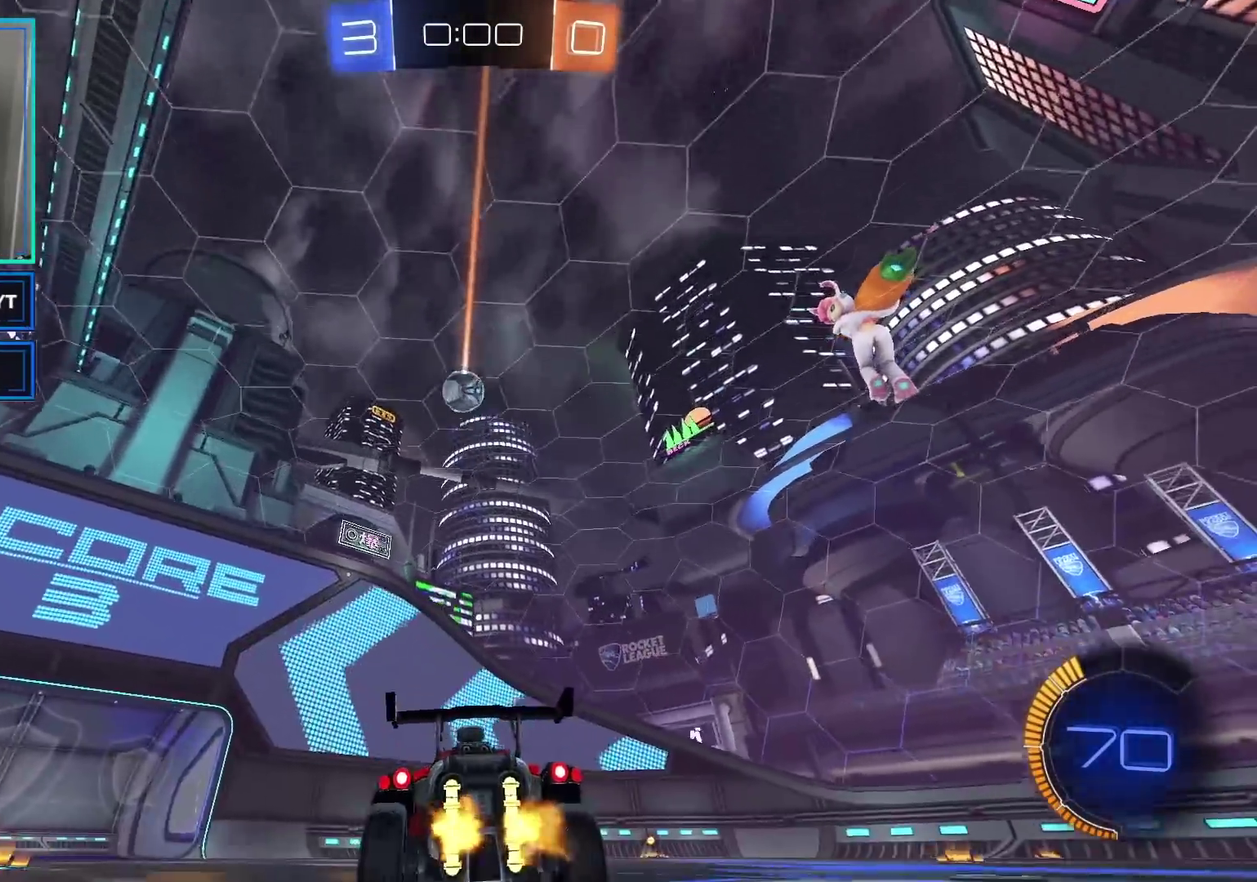
{"buttons": ["R2"], "left_stick": "left", "right_stick": "center", "events": [[117, "left_stick", "right"], [283, "left_stick", "center"], [400, "left_stick", "left"]]}
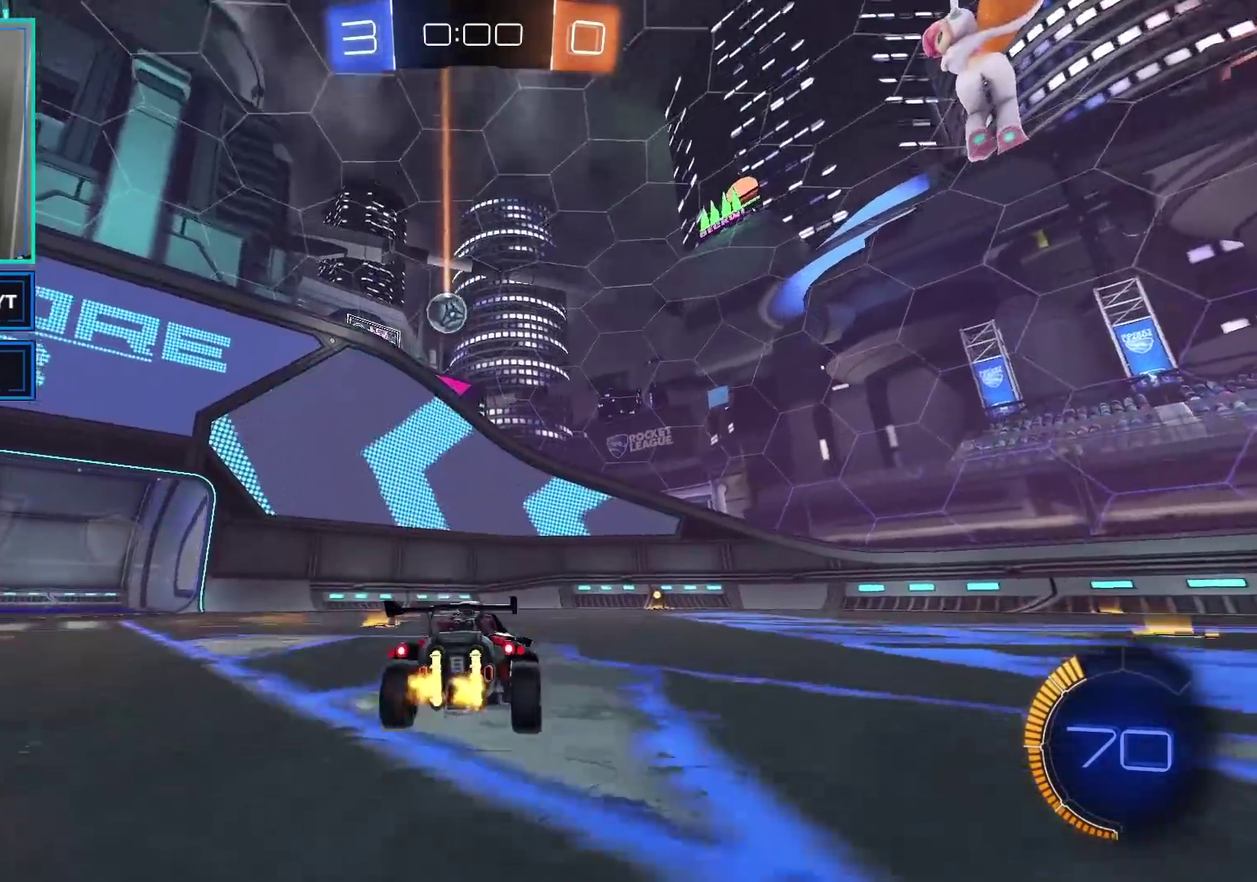
{"buttons": ["B", "R2"], "left_stick": "center", "right_stick": "center", "events": [[17, "left_stick", "center"], [183, "left_stick", "right"], [333, "B", "down"], [383, "left_stick", "center"]]}
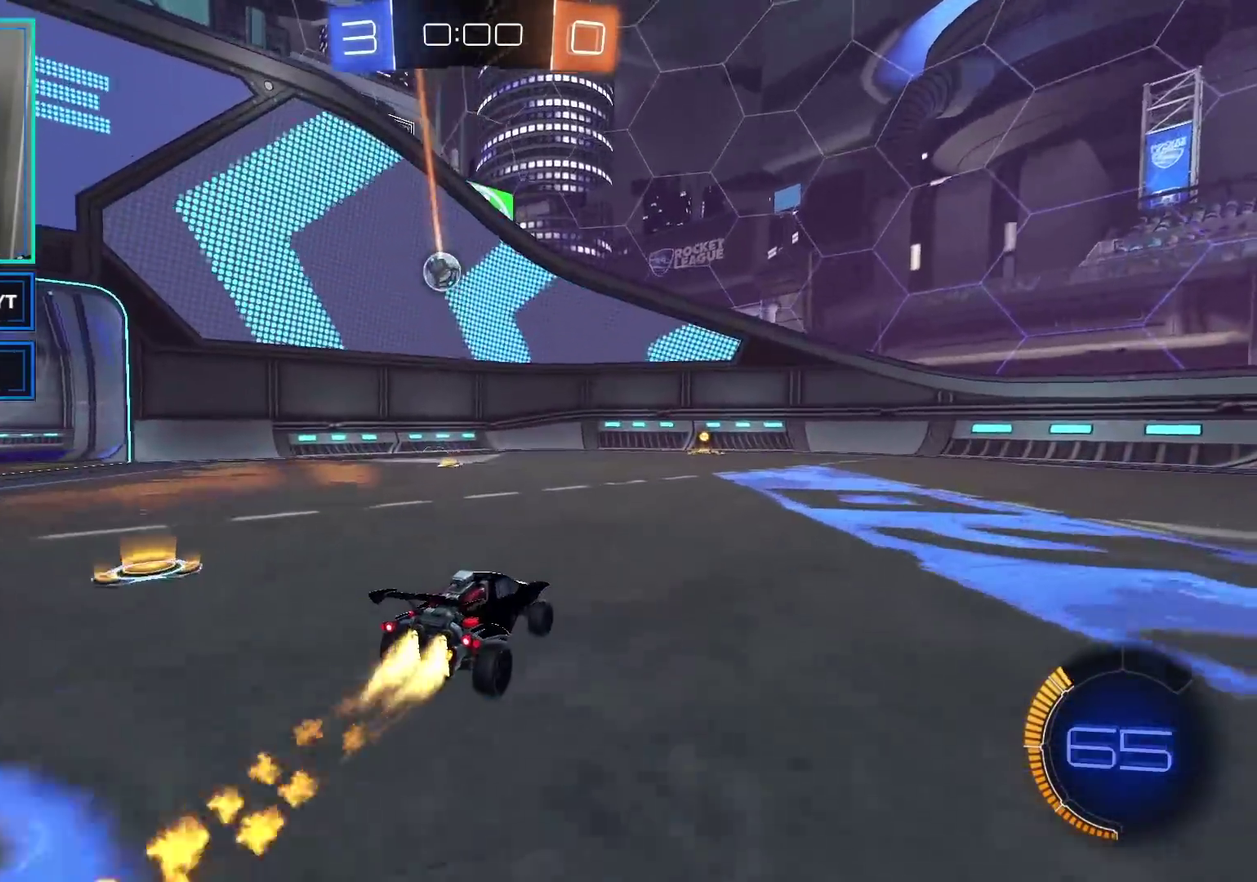
{"buttons": [], "left_stick": "center", "right_stick": "center", "events": [[283, "B", "up"], [383, "R2", "up"]]}
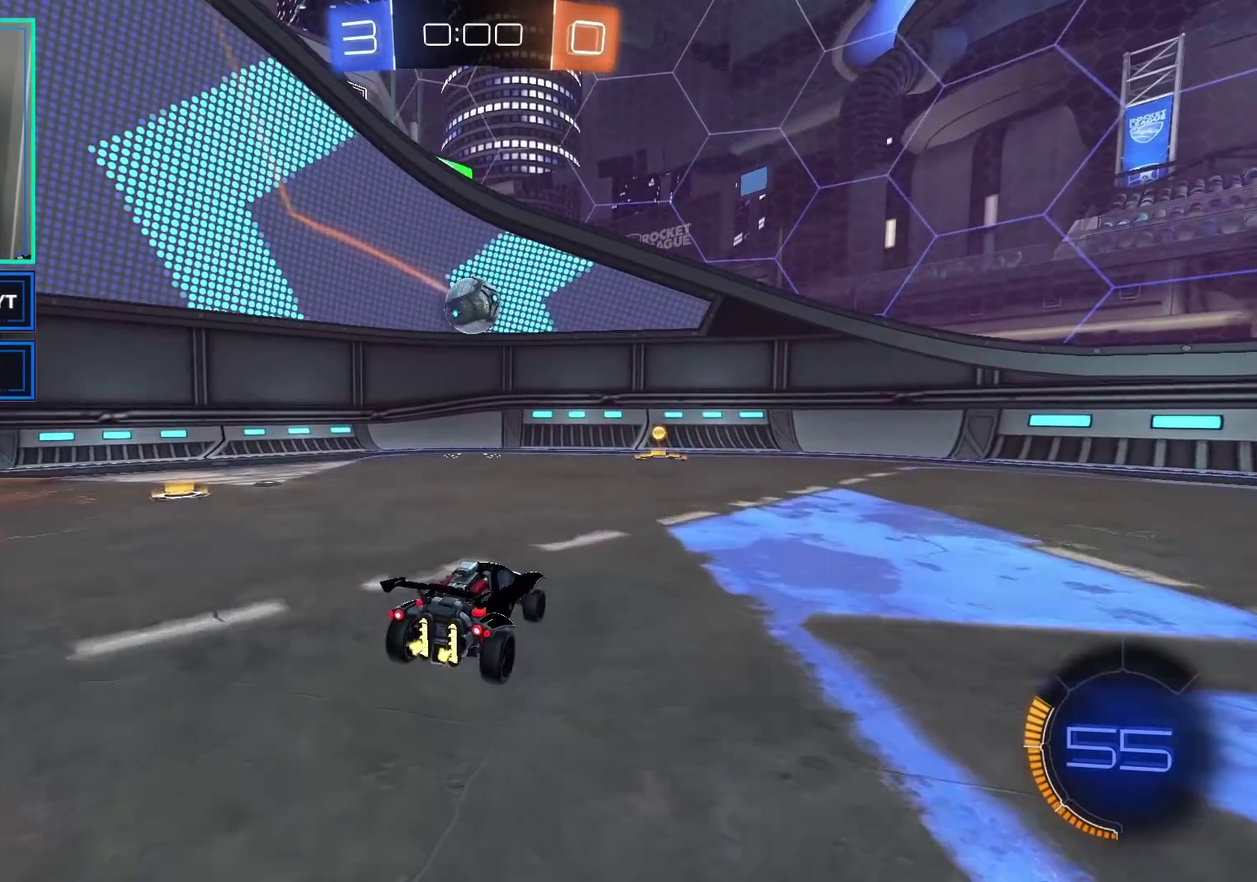
{"buttons": [], "left_stick": "center", "right_stick": "center", "events": []}